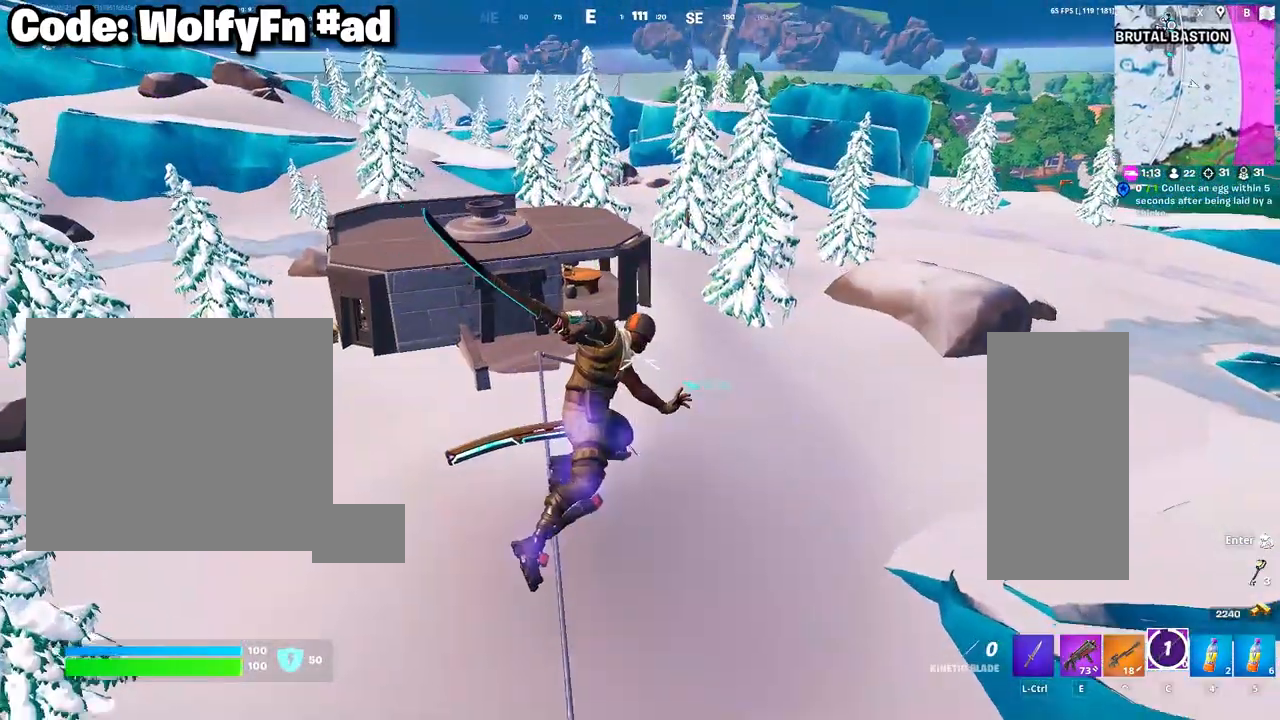
Gameplay with keyboard and mouse; each line is a JSON object with the keys and mouse buttons held at the frame after it. "events" lists presses ("down") and releases ("up") of "1", "2", "3", "4", "5", "a", "alt", "c", "caps_lock", "ctrl", "d", "e", "f", "g", "q", "r", "s", "shift", "space", "t", "tab", "v", "w", "x", "z", "mouse_left", "mouse_wheel" and "mouse_right" between this image and that frame as [ms after this image, input, new state], when the widget could be followed in between. "mouse_left", "mouse_wheel", "mouse_right" = the "left", "wheel", "right" buttons of the "mouse" list. No other keys are recorded. "wheel" means that the mouse wheel is clicked or scrolled. "mouse_move" is the direction in which the mouse moves at that frame (one of eight, or "still"), when it could be read.
{"keys": ["a", "w"], "mouse": [], "mouse_move": "up-left", "events": []}
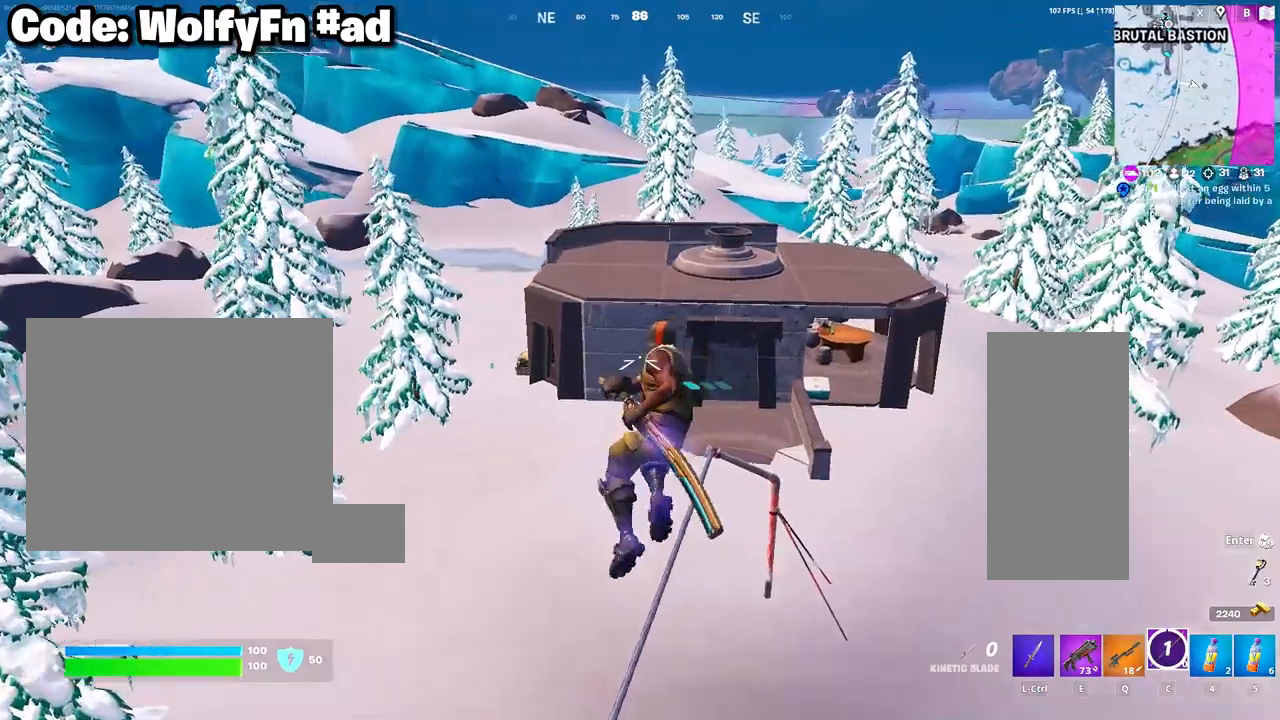
{"keys": ["w"], "mouse": ["wheel"], "mouse_move": "up-left", "events": [[33, "e", "down"], [133, "e", "up"], [317, "a", "up"], [417, "mouse_wheel", "down"]]}
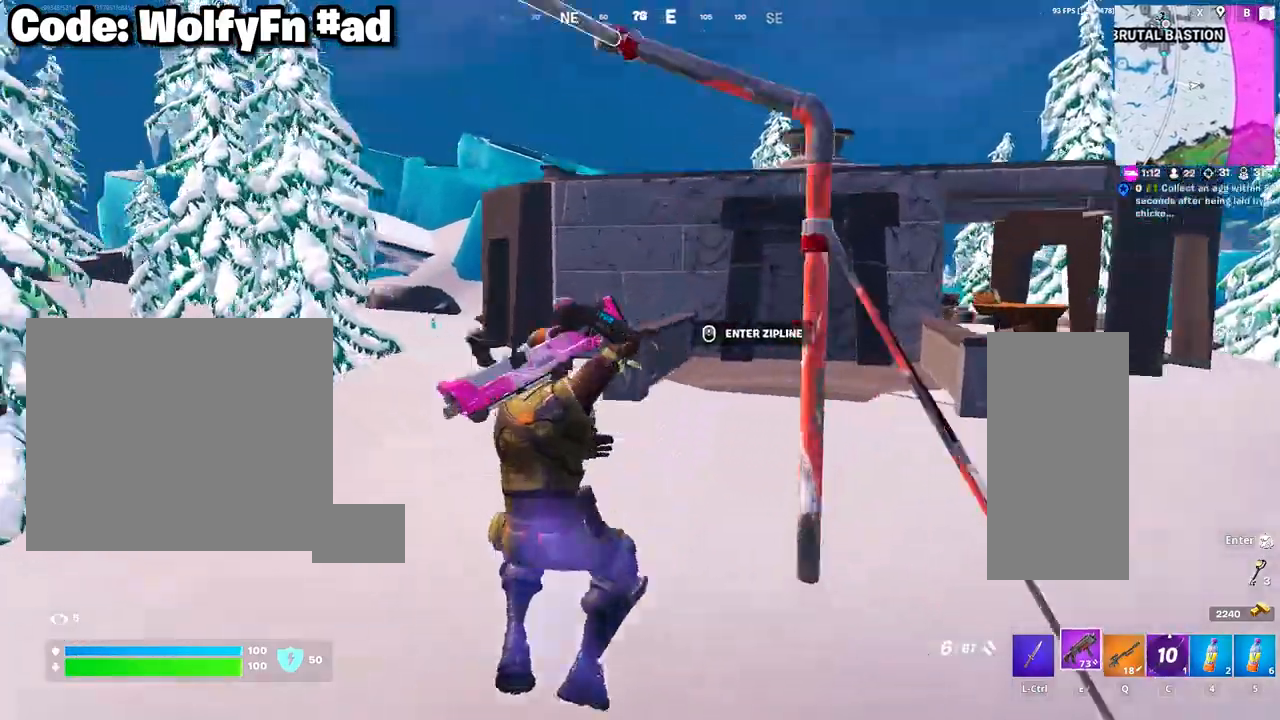
{"keys": ["w"], "mouse": [], "mouse_move": "still", "events": [[100, "mouse_wheel", "up"]]}
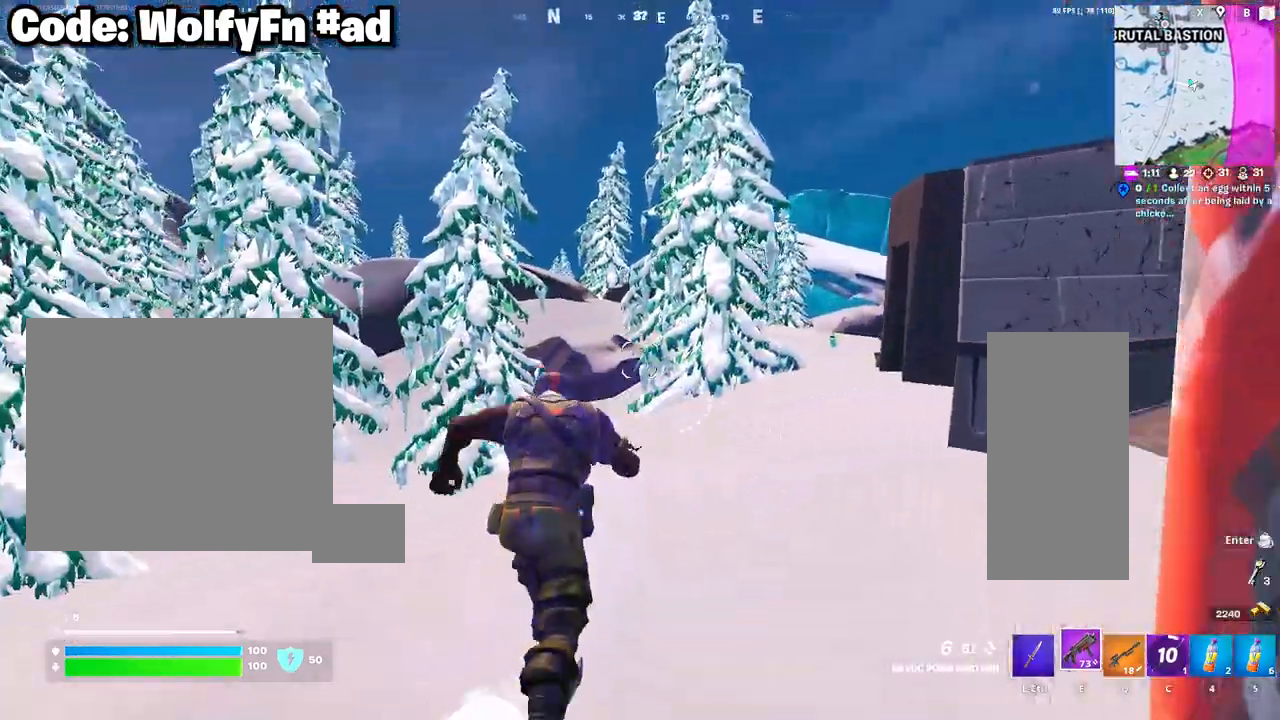
{"keys": ["d", "w"], "mouse": [], "mouse_move": "still", "events": [[17, "d", "down"]]}
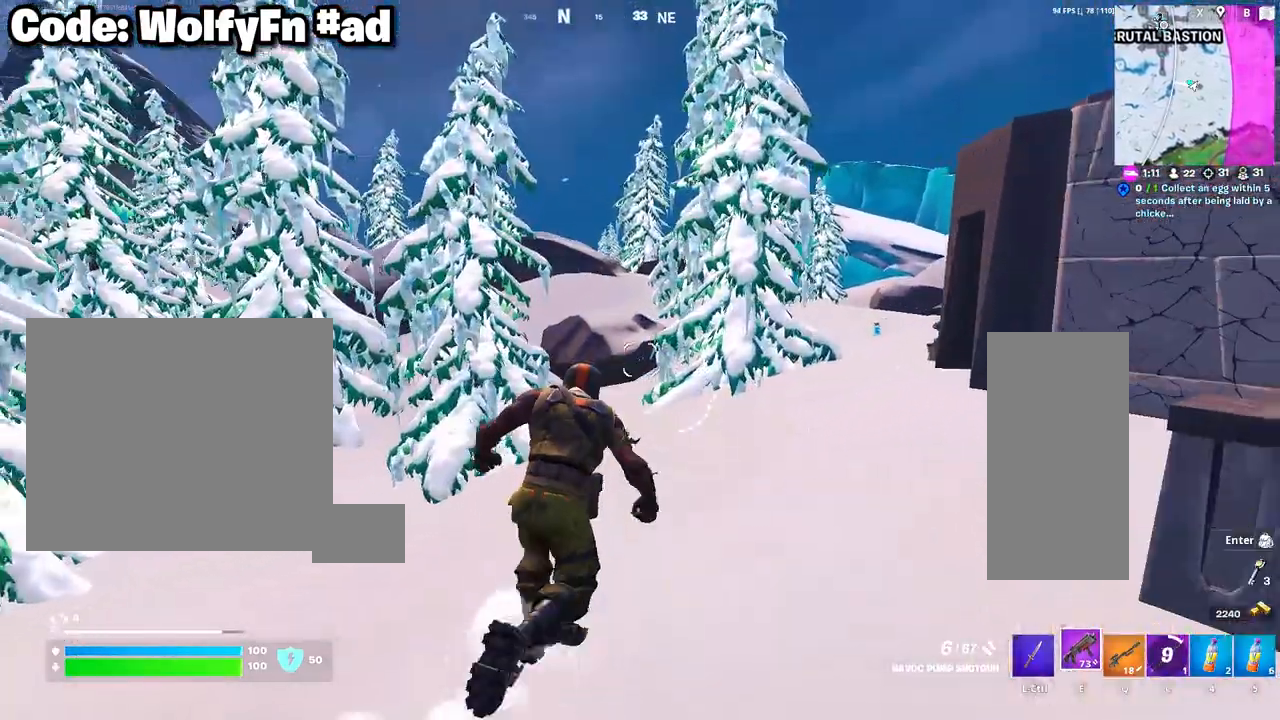
{"keys": ["q", "w"], "mouse": [], "mouse_move": "still", "events": [[267, "d", "up"], [467, "q", "down"]]}
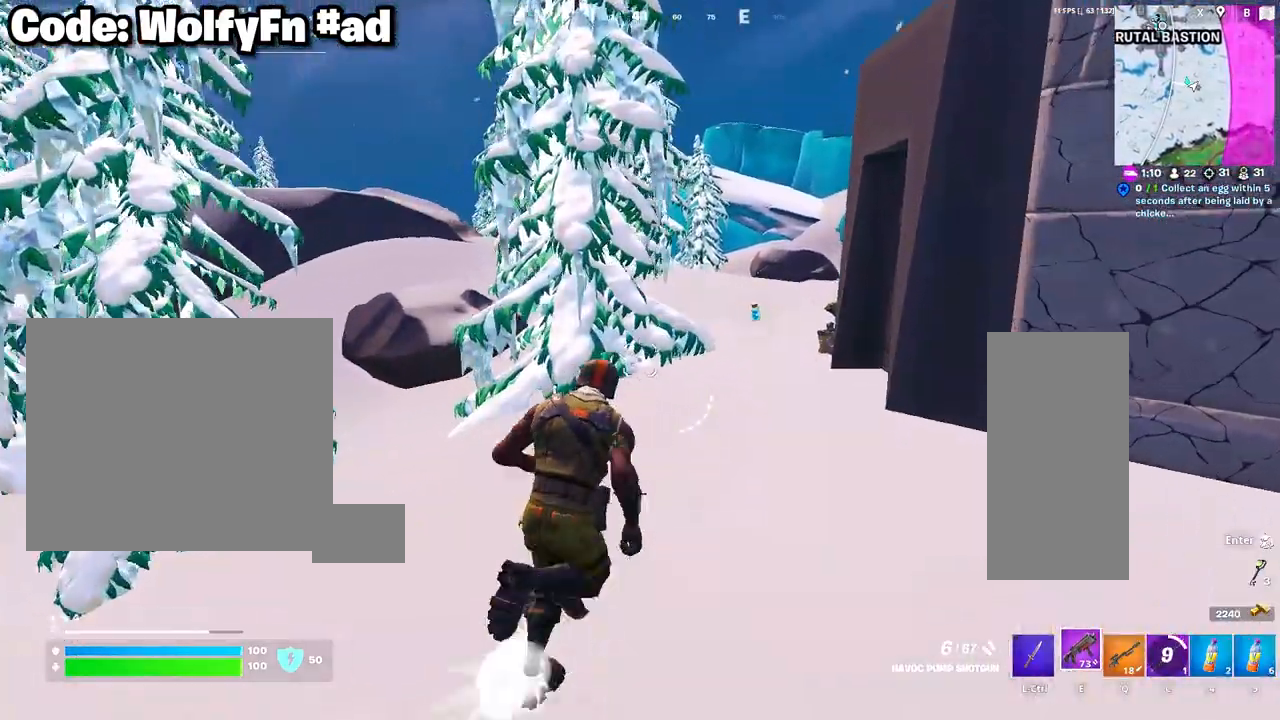
{"keys": ["d", "space", "w"], "mouse": [], "mouse_move": "still", "events": [[50, "q", "up"], [150, "d", "down"], [433, "space", "down"]]}
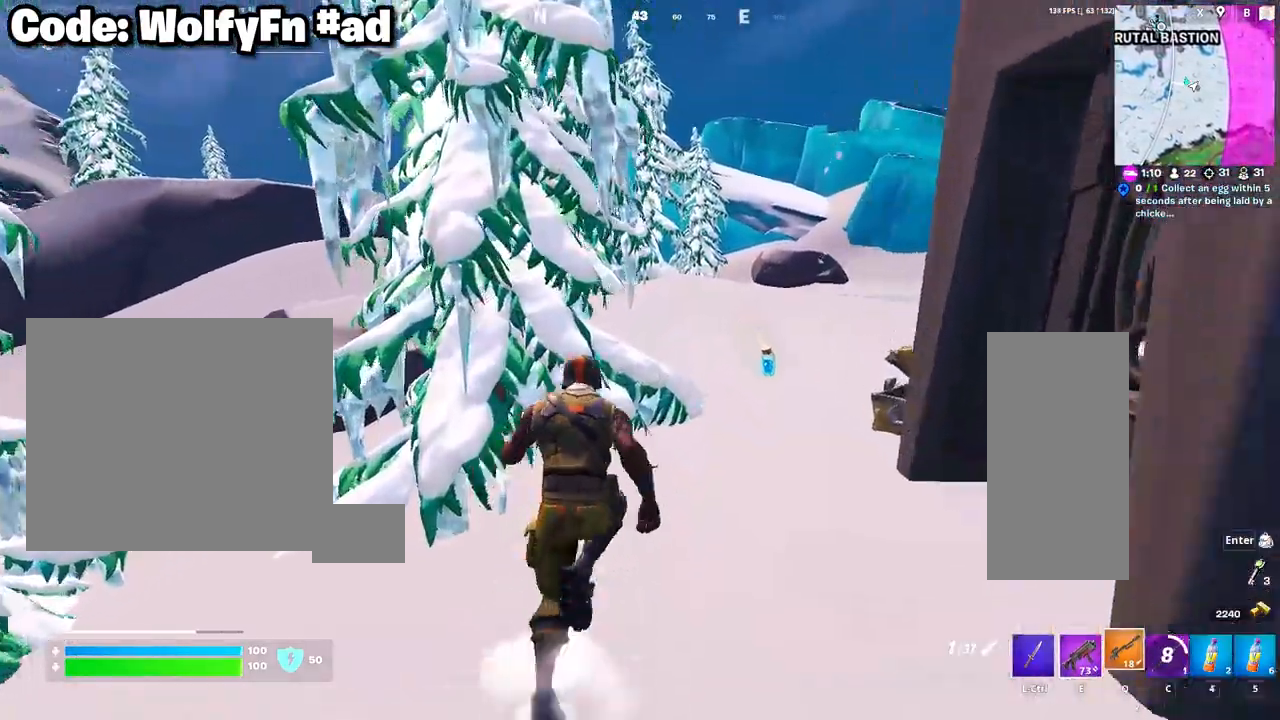
{"keys": ["w"], "mouse": ["left"], "mouse_move": "still", "events": [[17, "d", "up"], [17, "space", "up"], [167, "4", "down"], [300, "4", "up"], [450, "mouse_left", "down"]]}
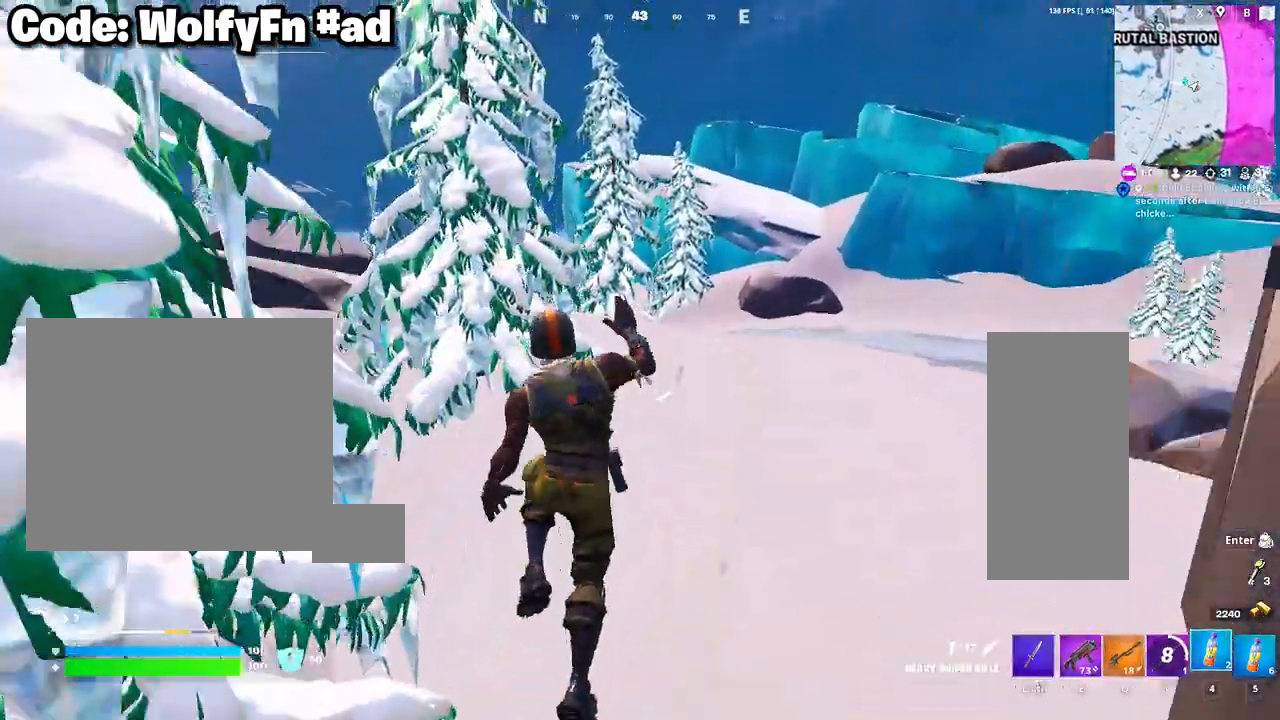
{"keys": ["a", "space", "w"], "mouse": [], "mouse_move": "right", "events": [[33, "mouse_left", "up"], [133, "a", "down"], [133, "mouse_left", "down"], [233, "mouse_left", "up"], [267, "mouse_left", "down"], [317, "a", "up"], [367, "mouse_left", "up"], [450, "a", "down"], [450, "mouse_left", "down"], [500, "mouse_left", "up"], [500, "space", "down"]]}
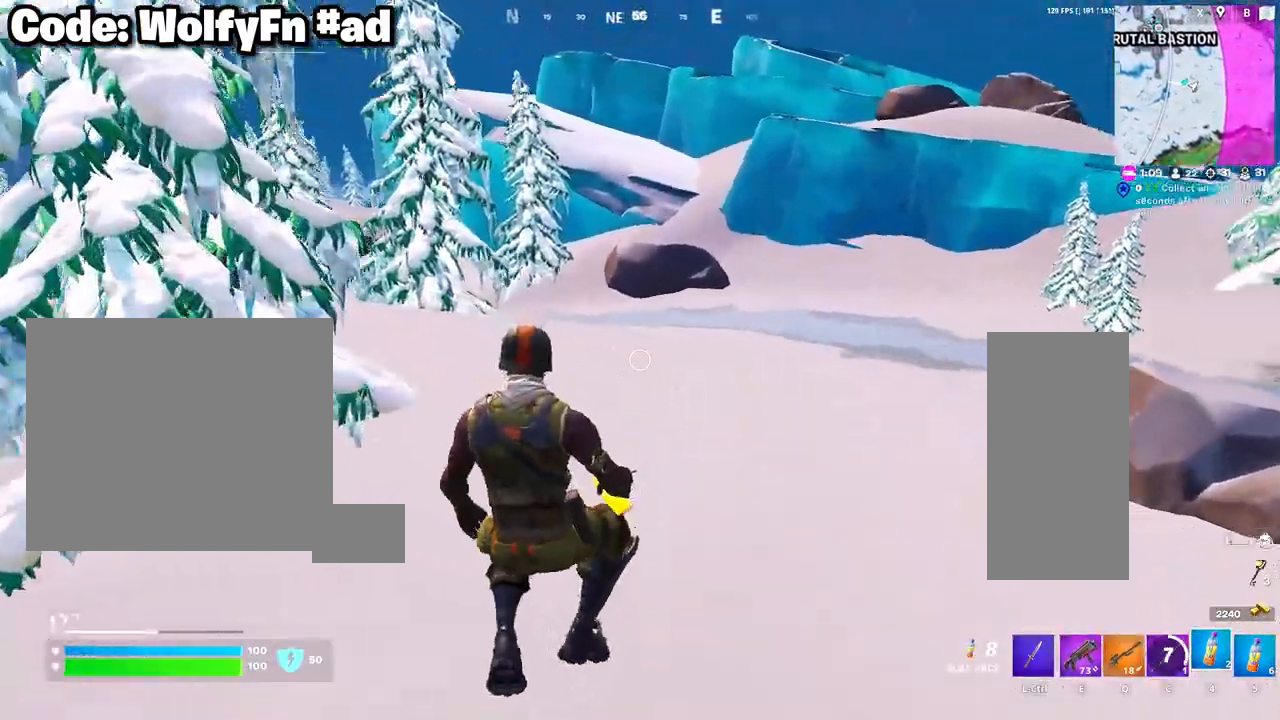
{"keys": ["a", "w"], "mouse": [], "mouse_move": "still", "events": [[50, "mouse_left", "down"], [150, "mouse_left", "up"], [200, "space", "up"], [283, "mouse_left", "down"], [333, "mouse_left", "up"]]}
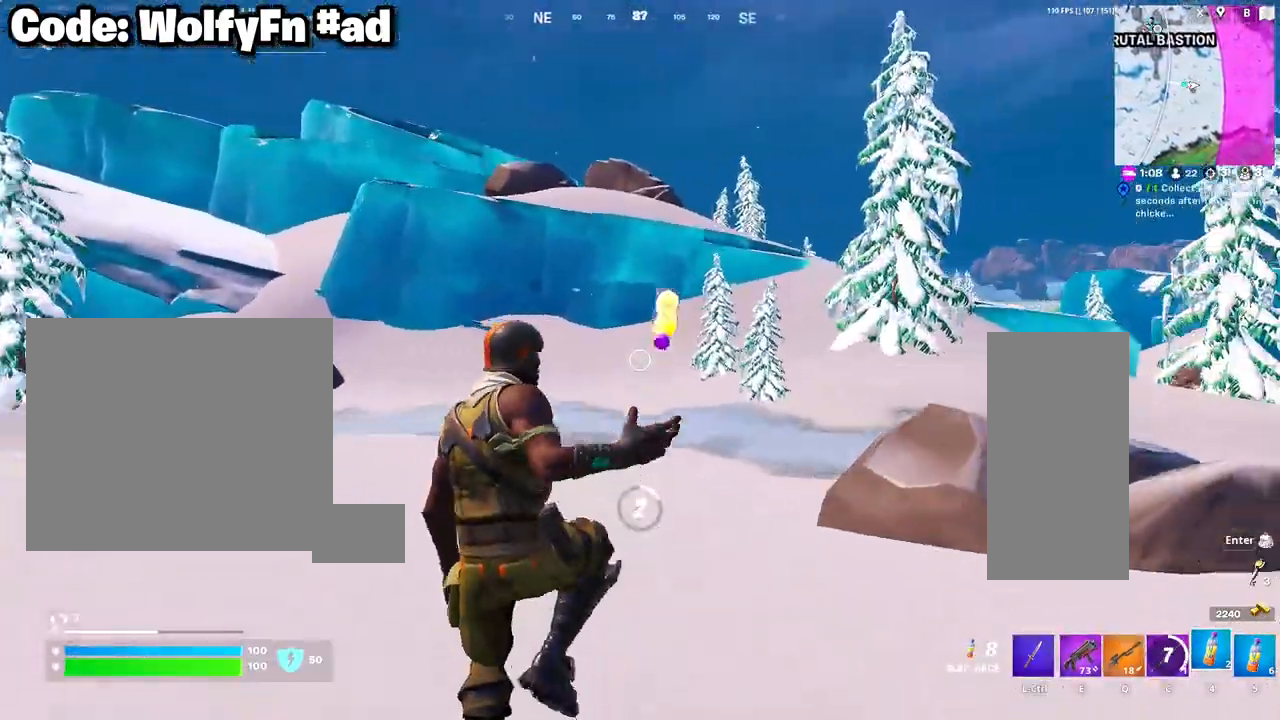
{"keys": ["w"], "mouse": [], "mouse_move": "still", "events": [[67, "mouse_left", "down"], [167, "mouse_left", "up"], [300, "a", "up"], [300, "mouse_left", "down"], [400, "mouse_left", "up"]]}
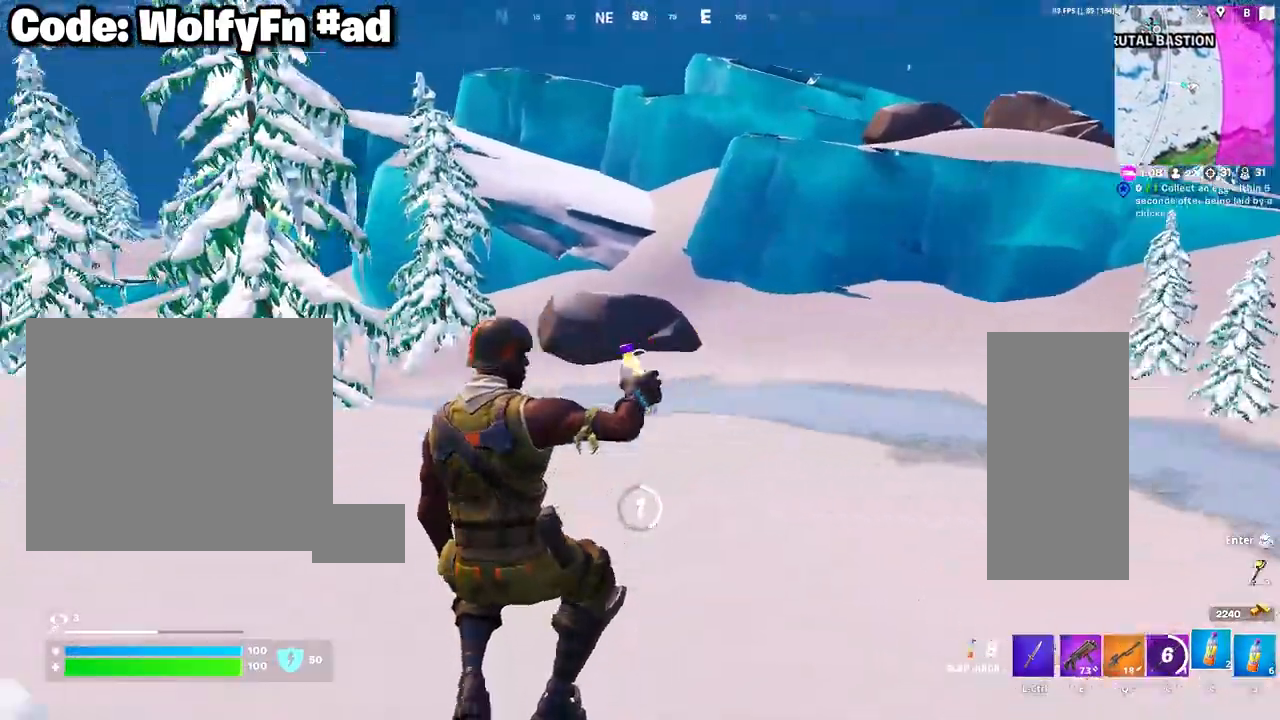
{"keys": ["a", "w"], "mouse": [], "mouse_move": "still", "events": [[267, "a", "down"]]}
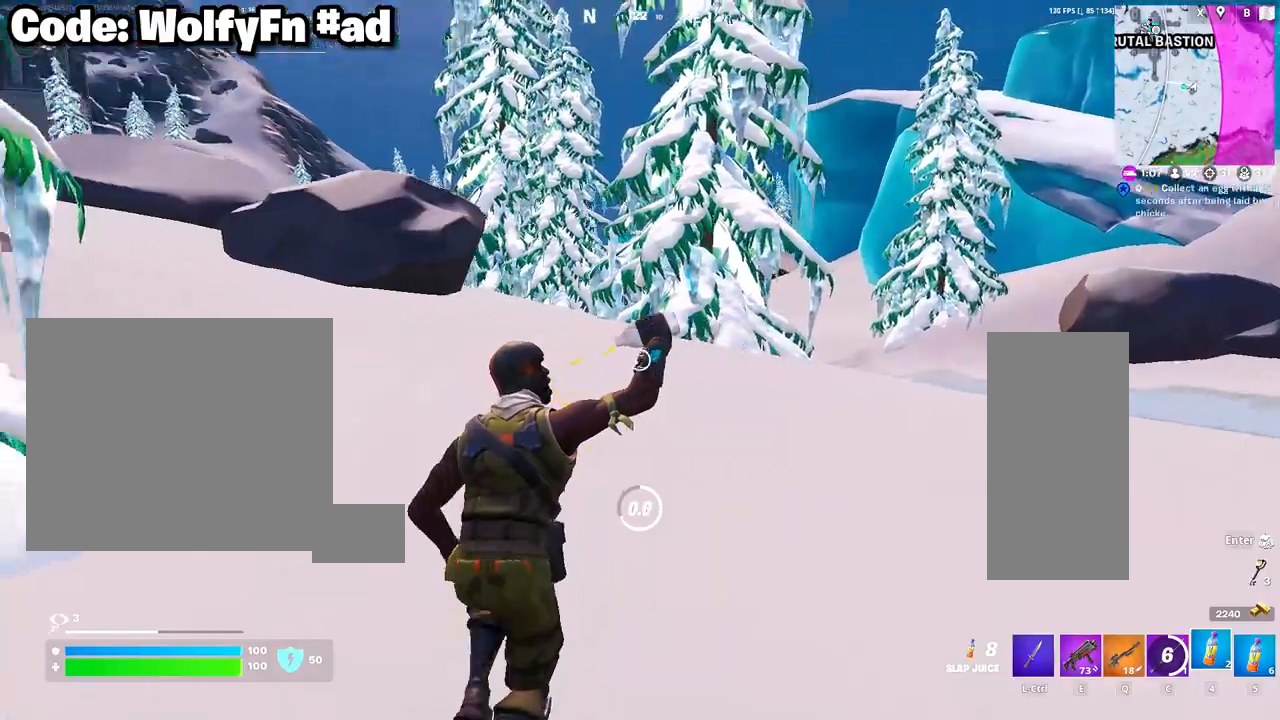
{"keys": ["a", "w"], "mouse": ["wheel"], "mouse_move": "still", "events": [[433, "mouse_wheel", "down"]]}
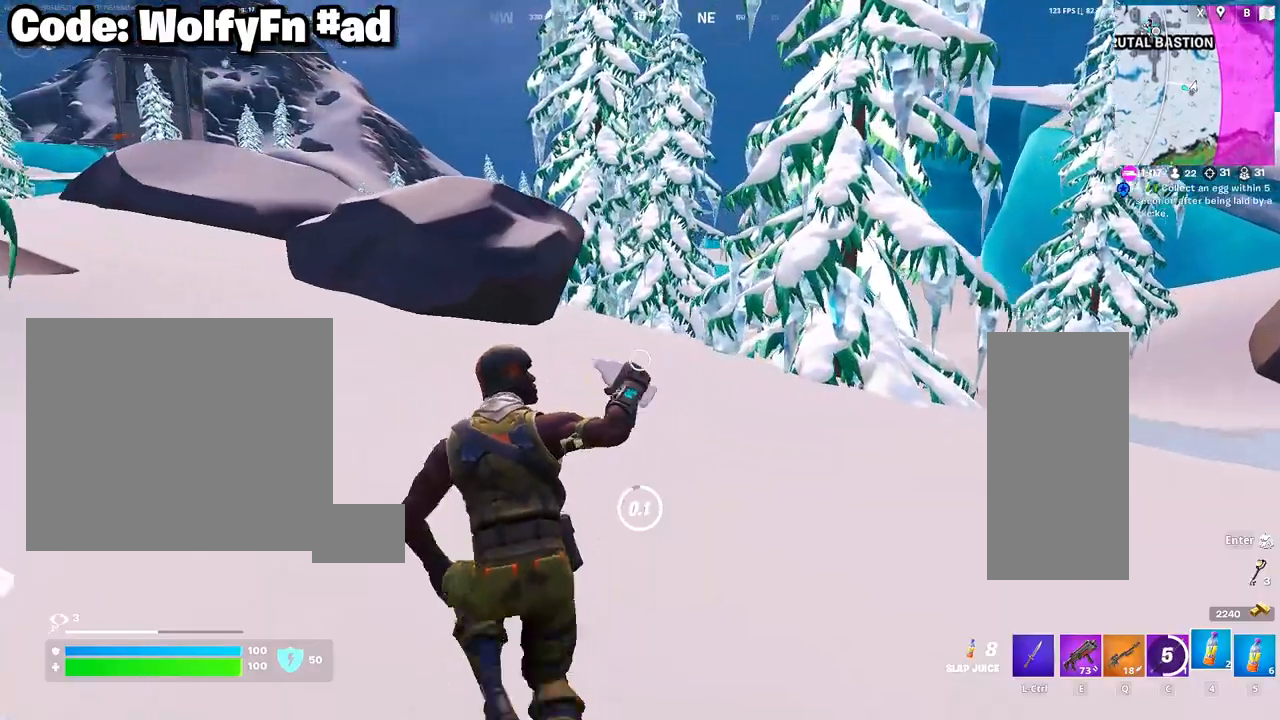
{"keys": ["a", "w"], "mouse": [], "mouse_move": "still", "events": [[67, "mouse_wheel", "up"]]}
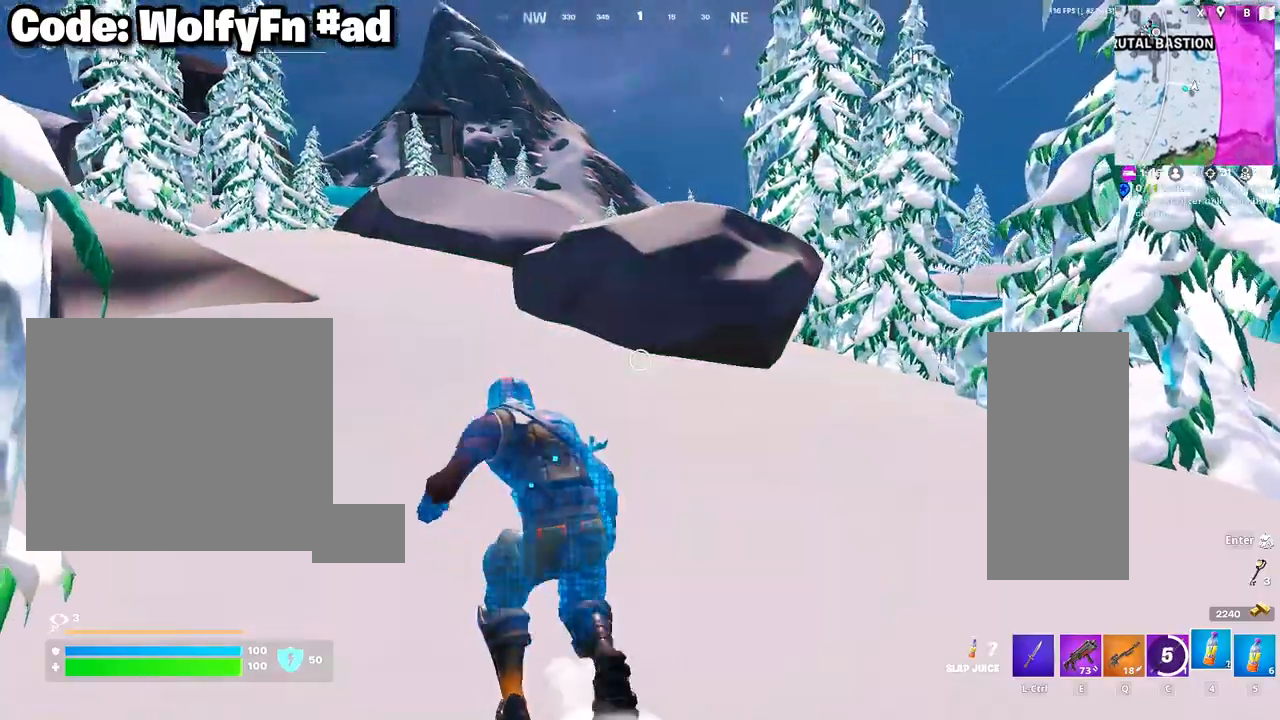
{"keys": ["a", "w"], "mouse": [], "mouse_move": "still", "events": []}
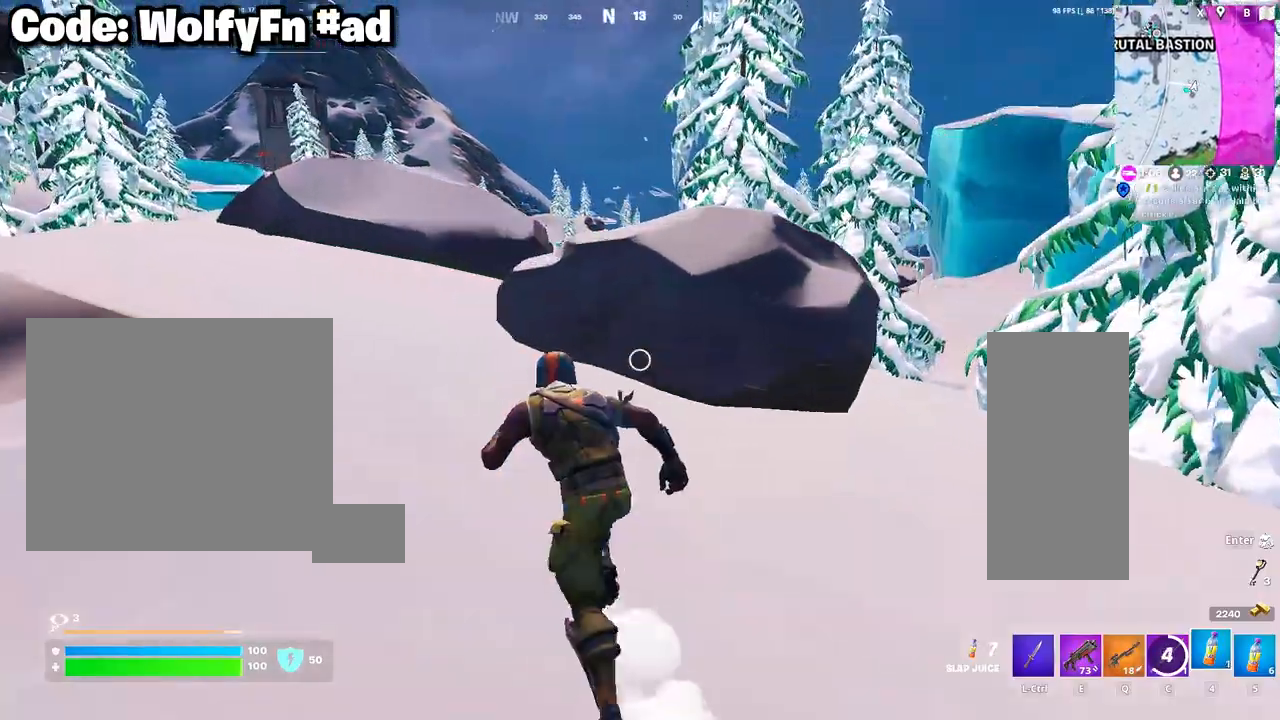
{"keys": ["a", "w"], "mouse": [], "mouse_move": "still", "events": [[283, "space", "down"], [483, "space", "up"]]}
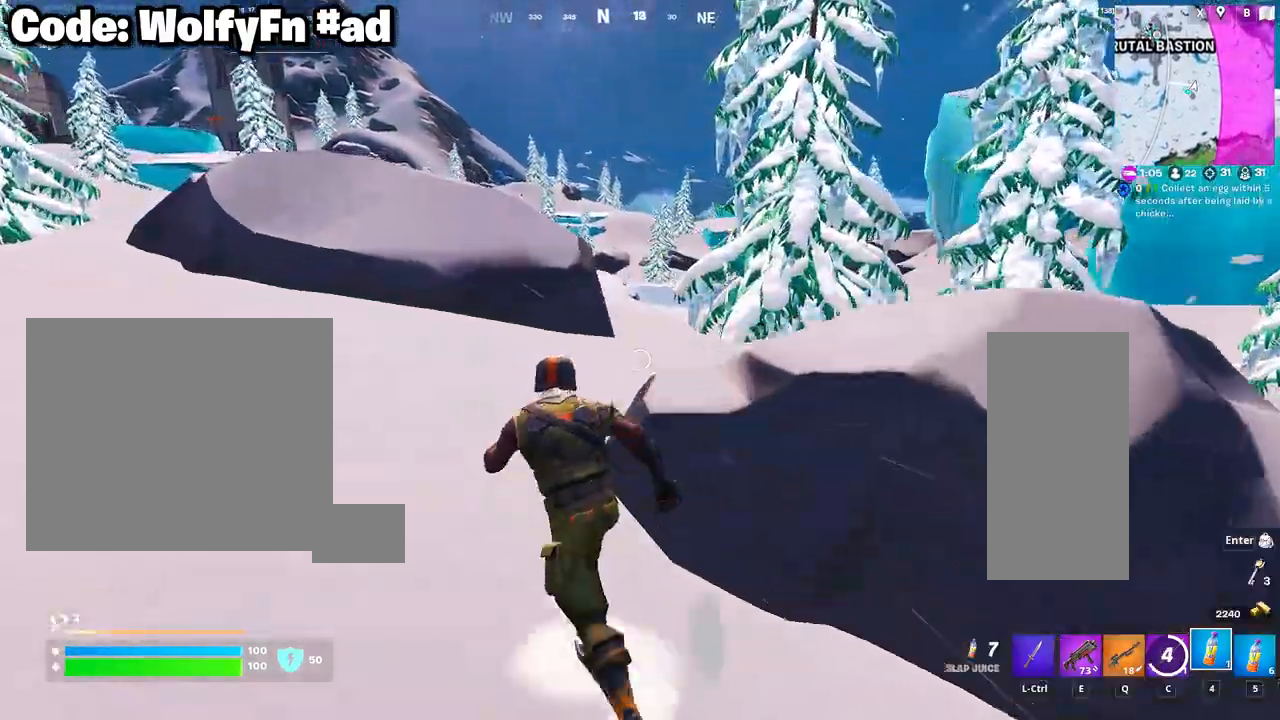
{"keys": ["a", "w"], "mouse": [], "mouse_move": "still", "events": []}
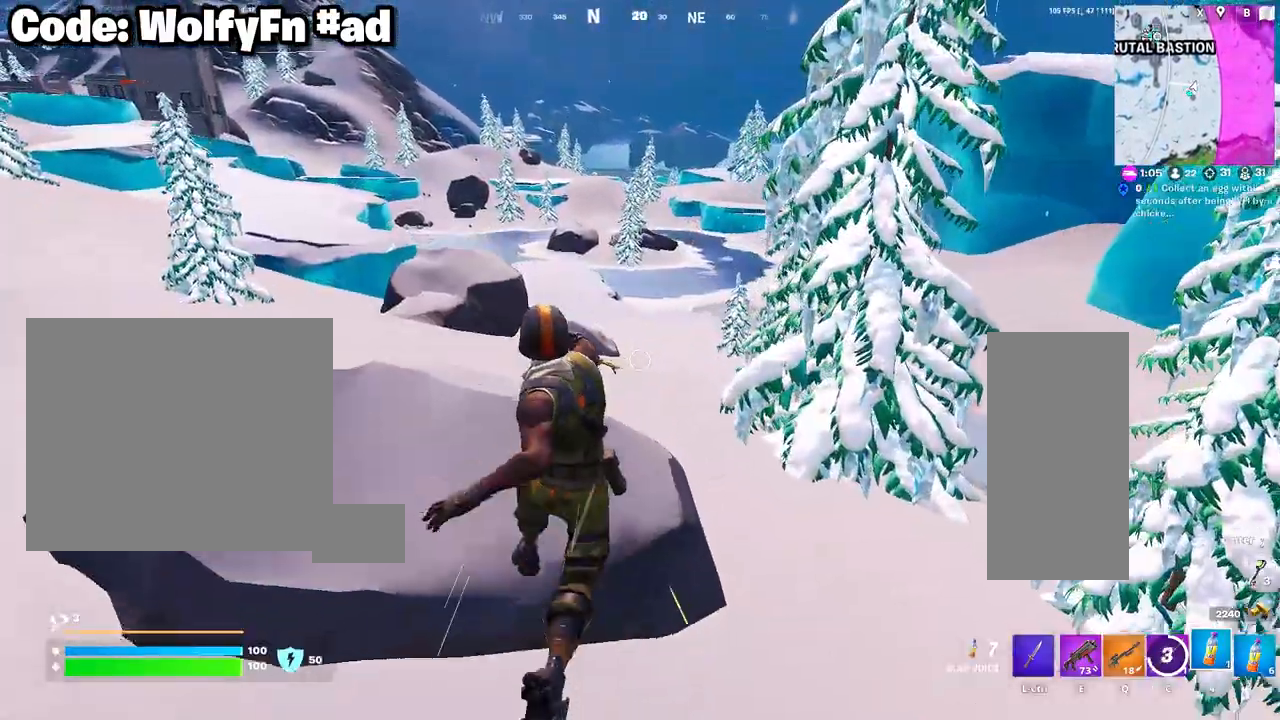
{"keys": ["a", "space", "w"], "mouse": [], "mouse_move": "still", "events": [[183, "c", "down"], [317, "c", "up"], [467, "space", "down"]]}
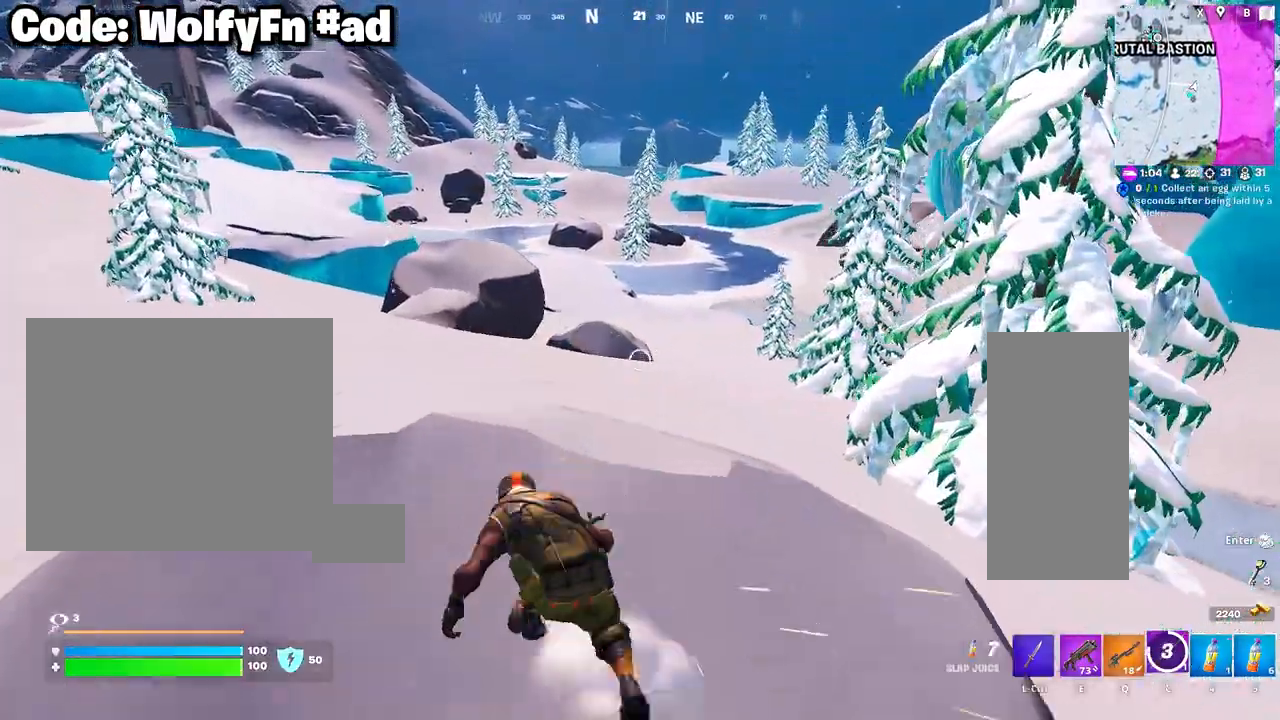
{"keys": ["a", "w"], "mouse": [], "mouse_move": "still", "events": [[150, "space", "up"]]}
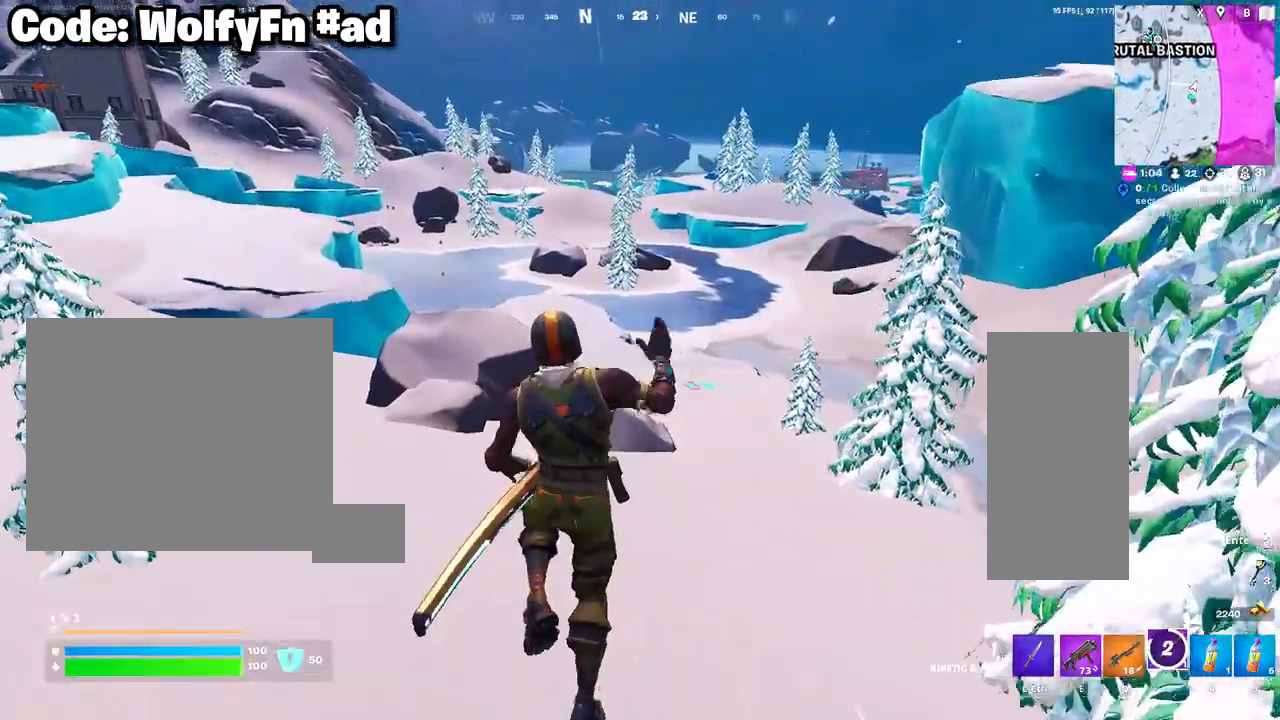
{"keys": ["a", "w"], "mouse": [], "mouse_move": "still", "events": []}
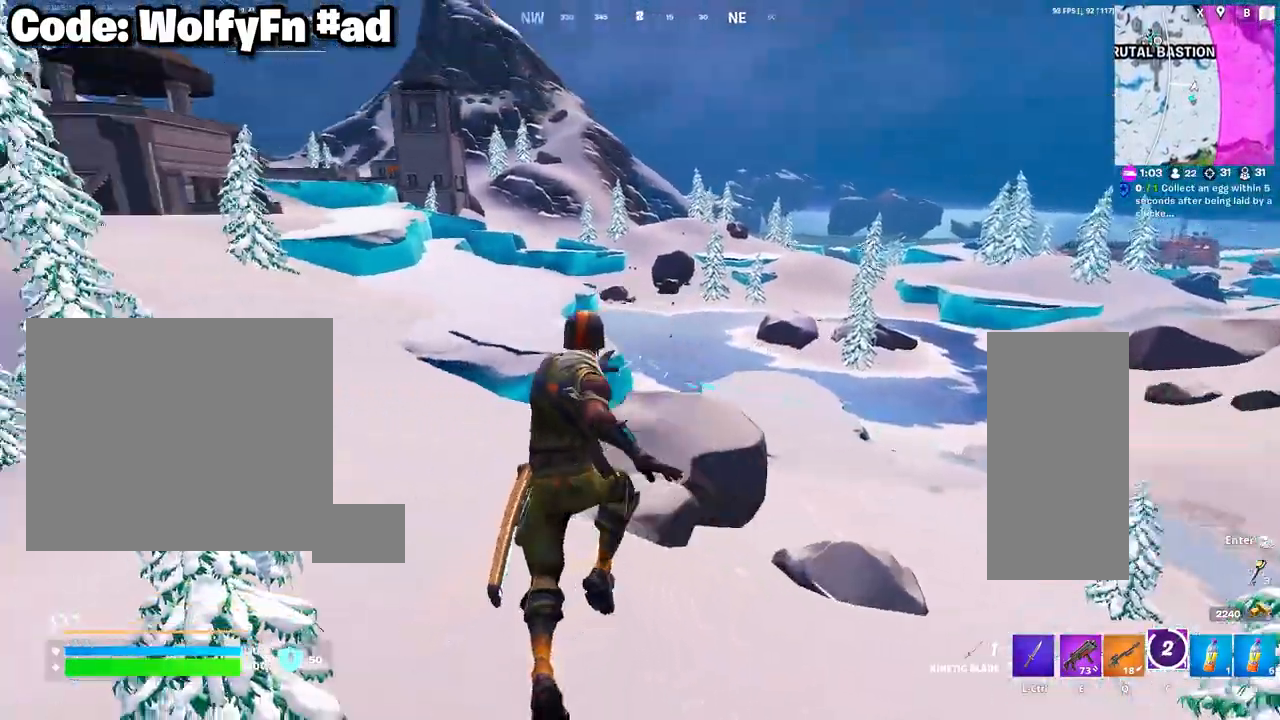
{"keys": ["a", "w"], "mouse": [], "mouse_move": "still", "events": []}
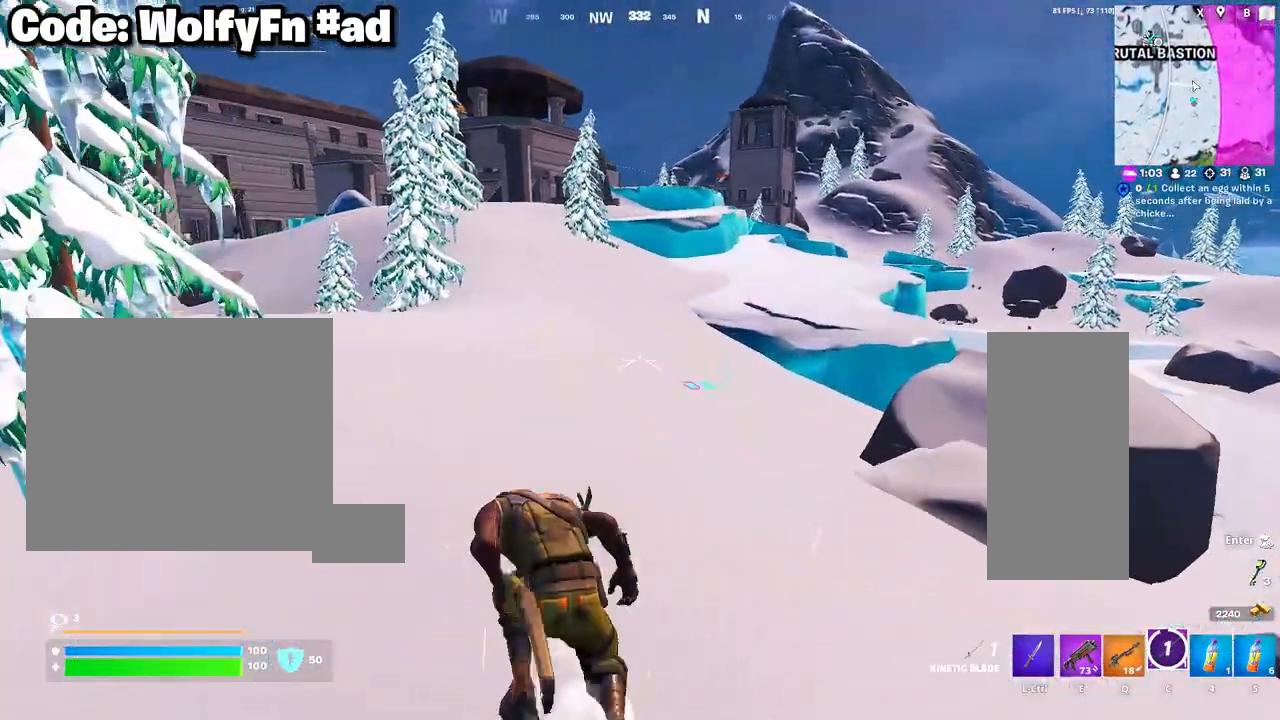
{"keys": ["a", "w"], "mouse": [], "mouse_move": "up", "events": [[150, "space", "down"], [333, "mouse_right", "down"], [333, "space", "up"], [433, "mouse_right", "up"]]}
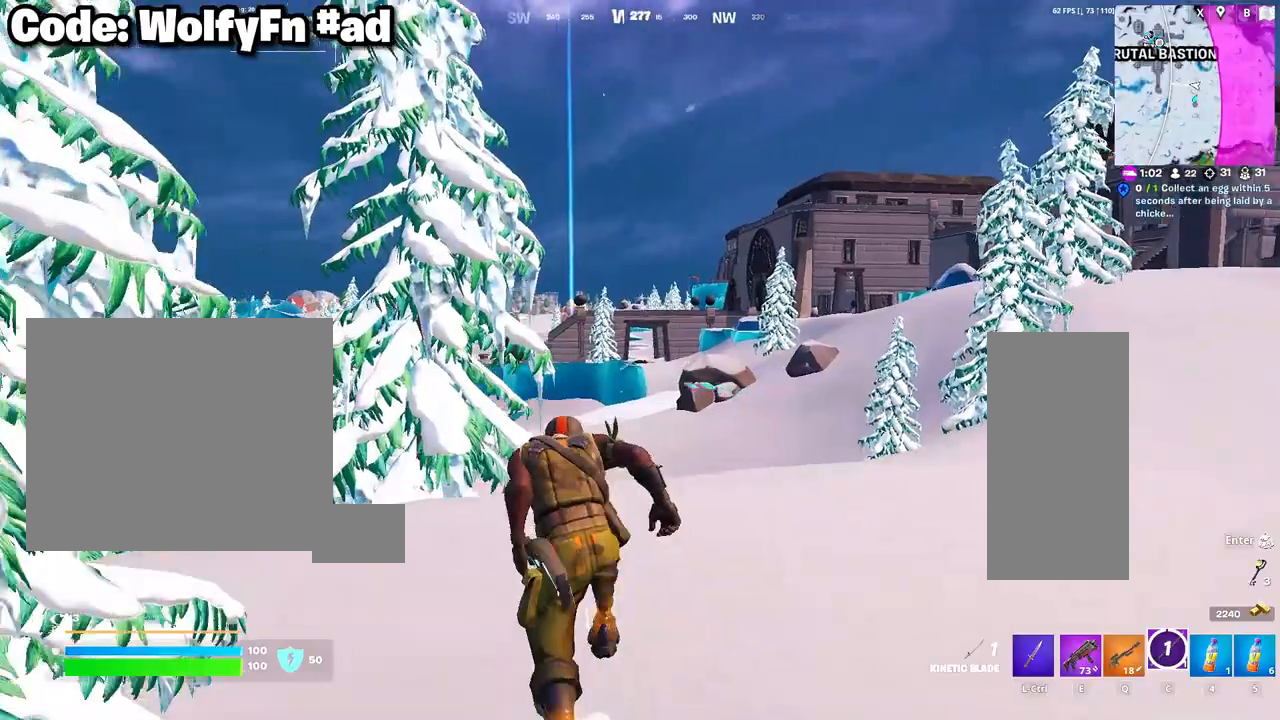
{"keys": ["d", "w"], "mouse": ["right"], "mouse_move": "up", "events": [[67, "mouse_right", "down"], [117, "mouse_right", "up"], [167, "d", "down"], [200, "a", "up"], [250, "mouse_right", "down"], [350, "mouse_right", "up"], [450, "mouse_right", "down"]]}
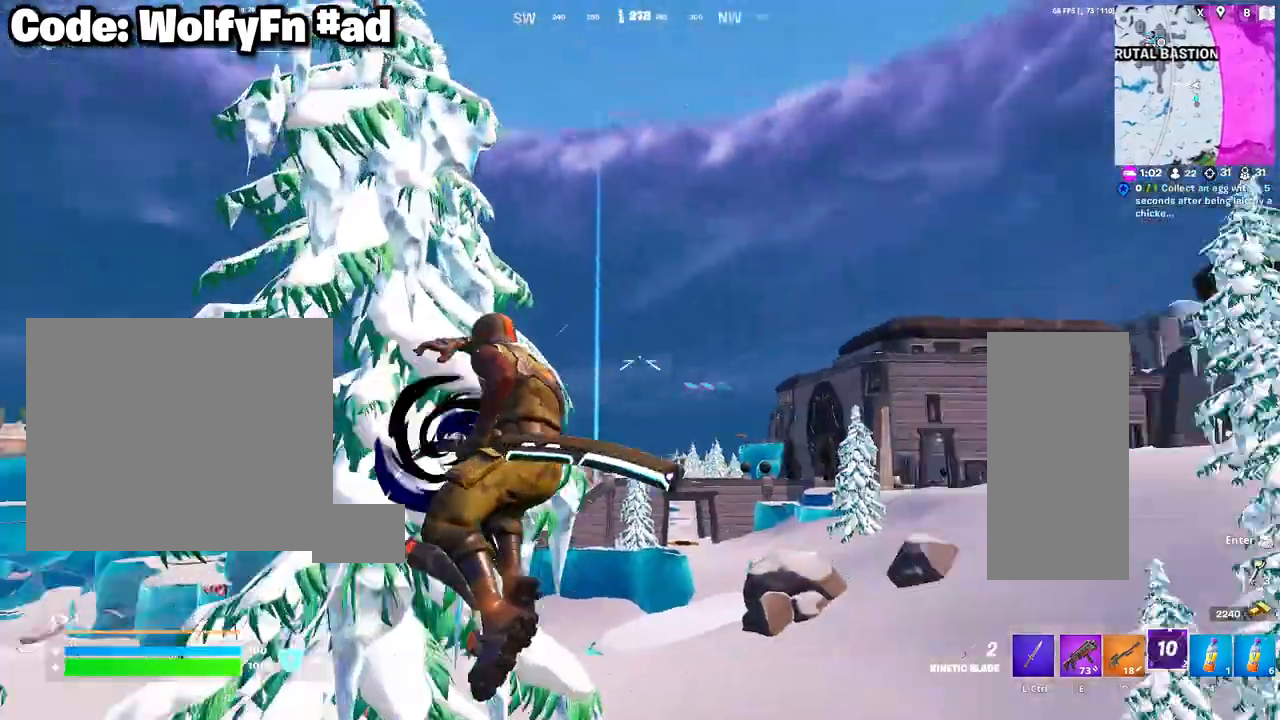
{"keys": ["d", "w"], "mouse": [], "mouse_move": "down", "events": [[33, "mouse_right", "up"], [83, "mouse_right", "down"], [217, "mouse_right", "up"]]}
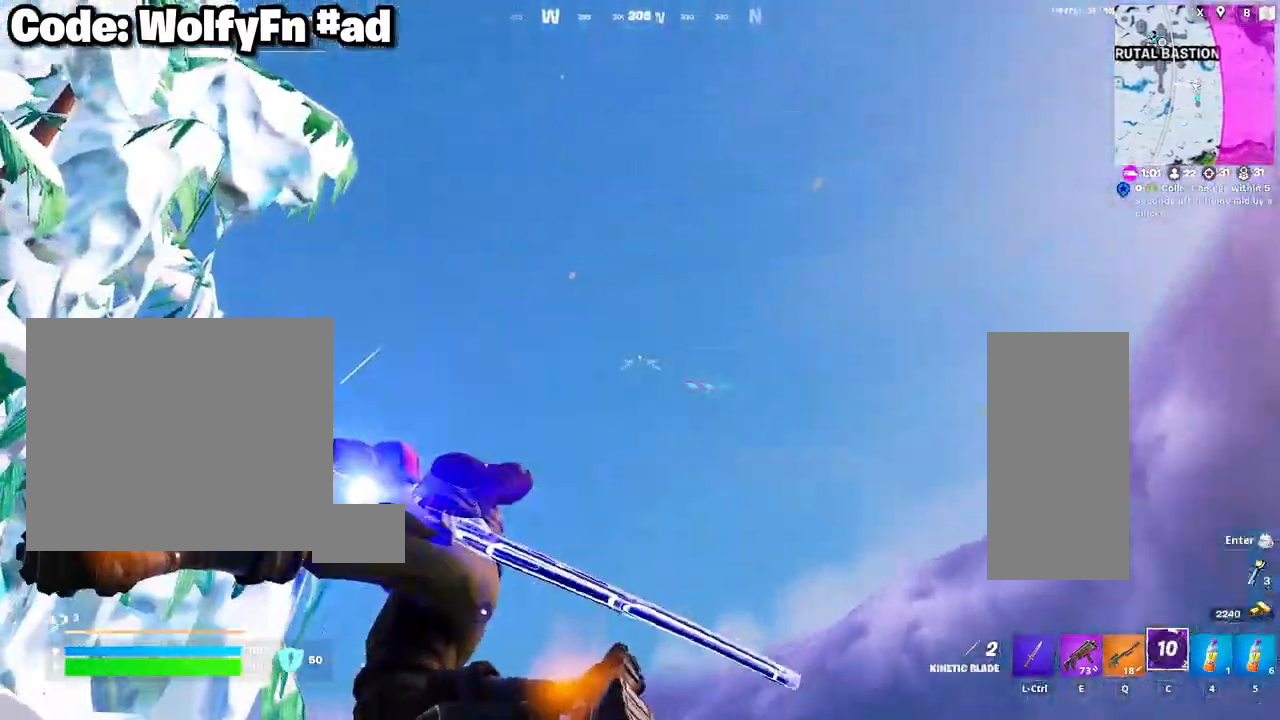
{"keys": ["w"], "mouse": [], "mouse_move": "still", "events": [[100, "d", "up"]]}
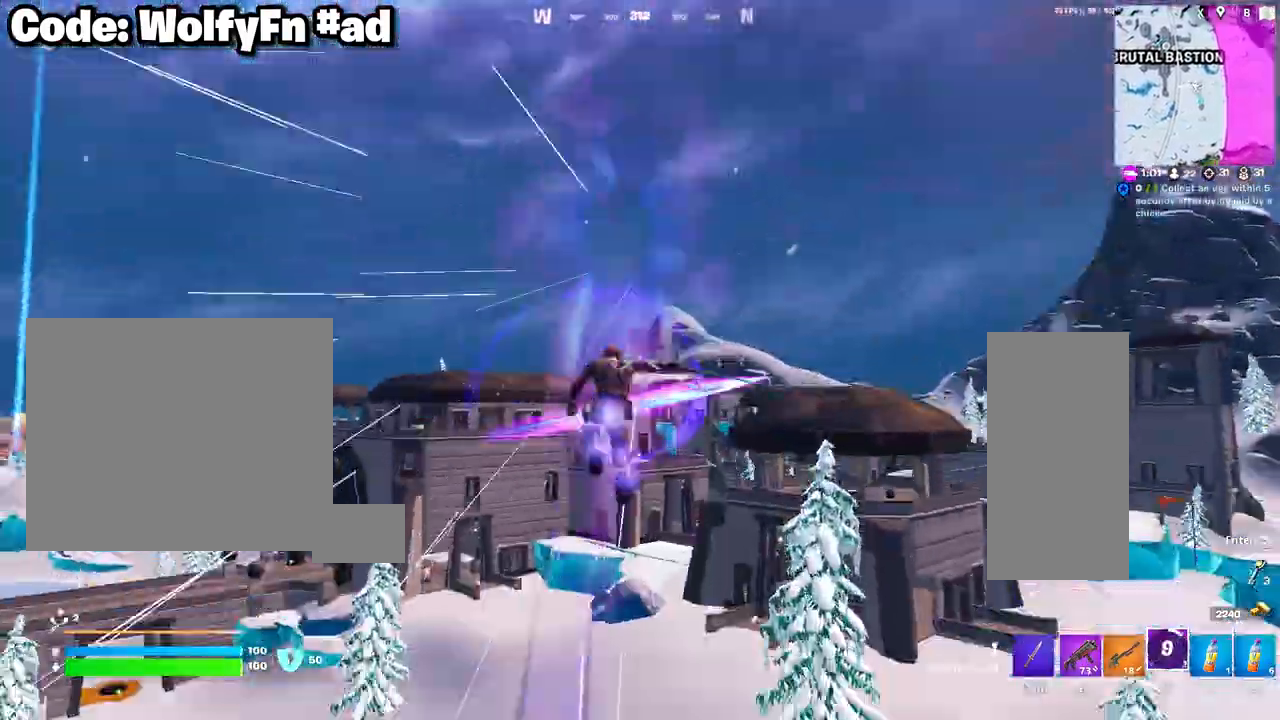
{"keys": ["w"], "mouse": [], "mouse_move": "up-right", "events": [[117, "mouse_right", "down"], [200, "mouse_right", "up"], [300, "mouse_right", "down"], [400, "mouse_right", "up"]]}
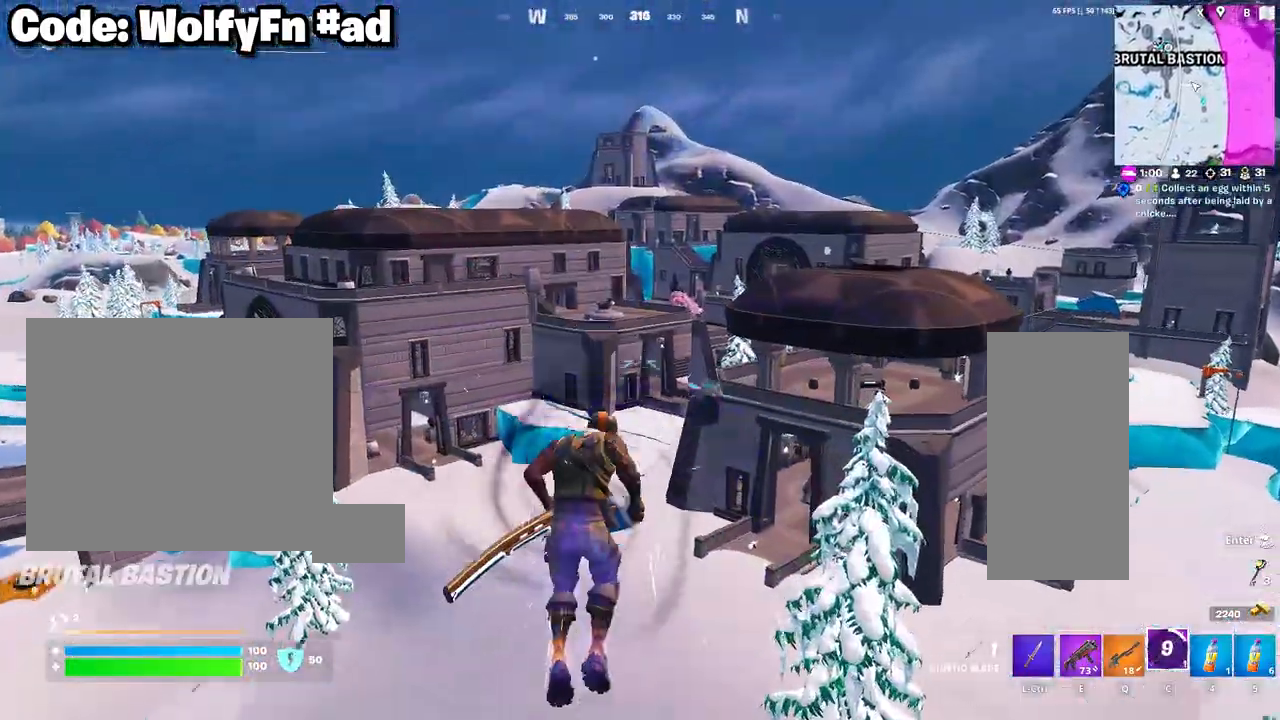
{"keys": ["w"], "mouse": [], "mouse_move": "still", "events": []}
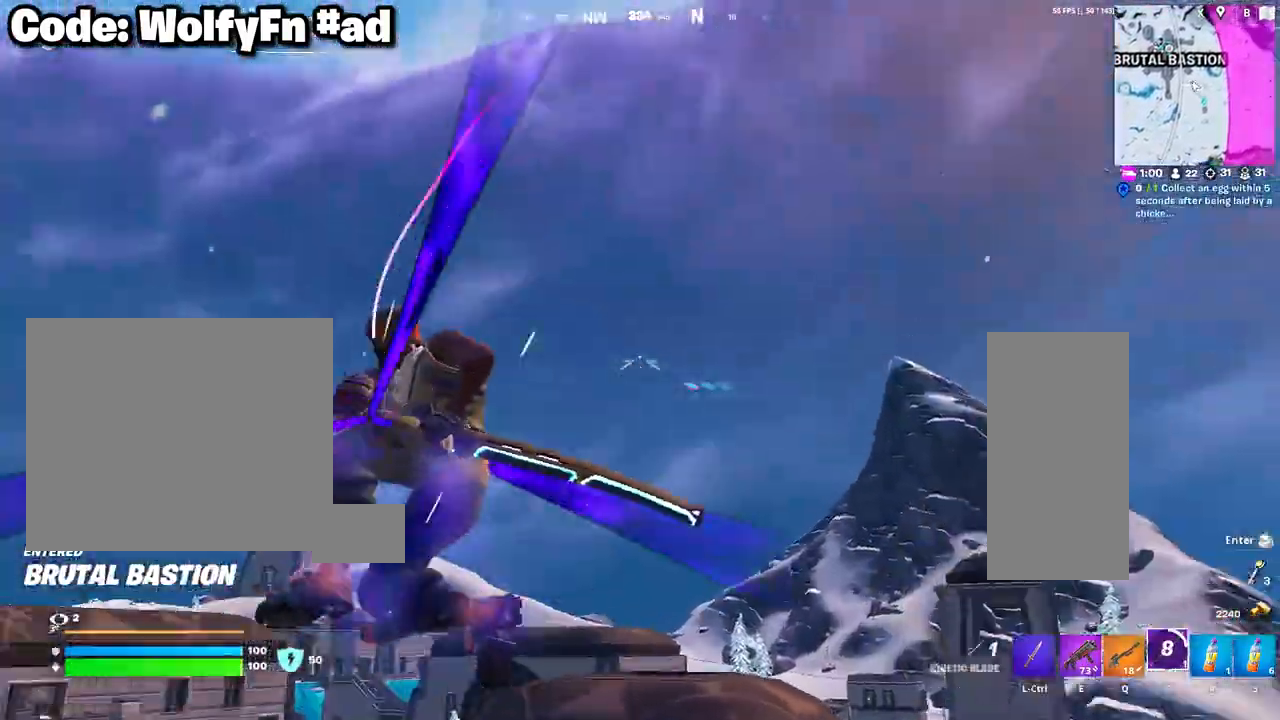
{"keys": ["w"], "mouse": [], "mouse_move": "down", "events": []}
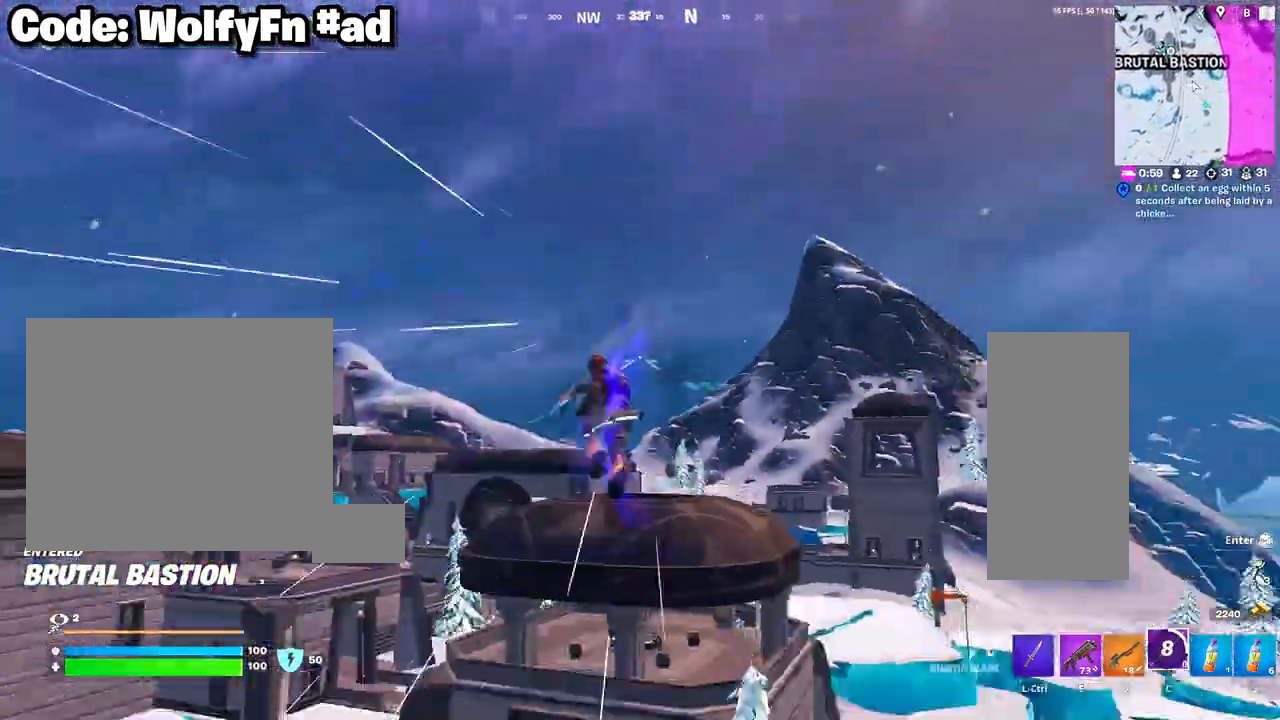
{"keys": ["w"], "mouse": [], "mouse_move": "still", "events": [[450, "e", "down"], [483, "e", "up"]]}
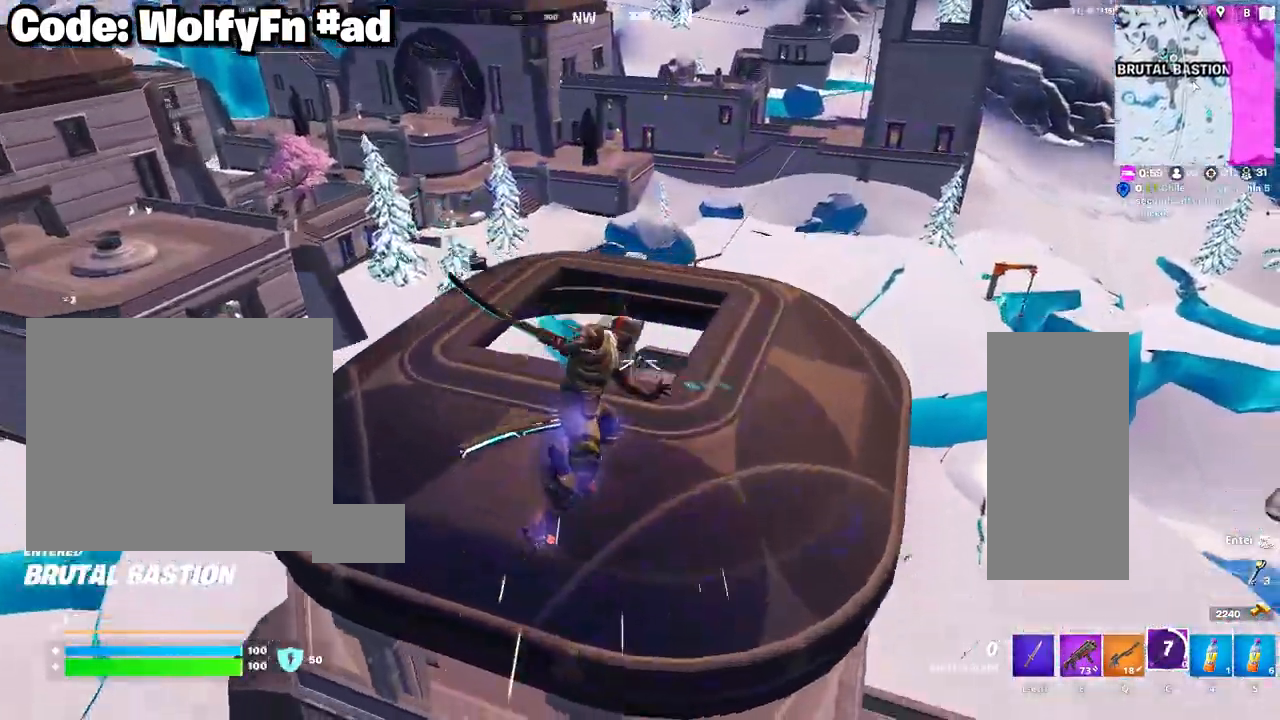
{"keys": ["w"], "mouse": [], "mouse_move": "down-left", "events": [[83, "e", "down"], [183, "e", "up"], [267, "e", "down"], [317, "e", "up"], [367, "w", "up"], [500, "w", "down"]]}
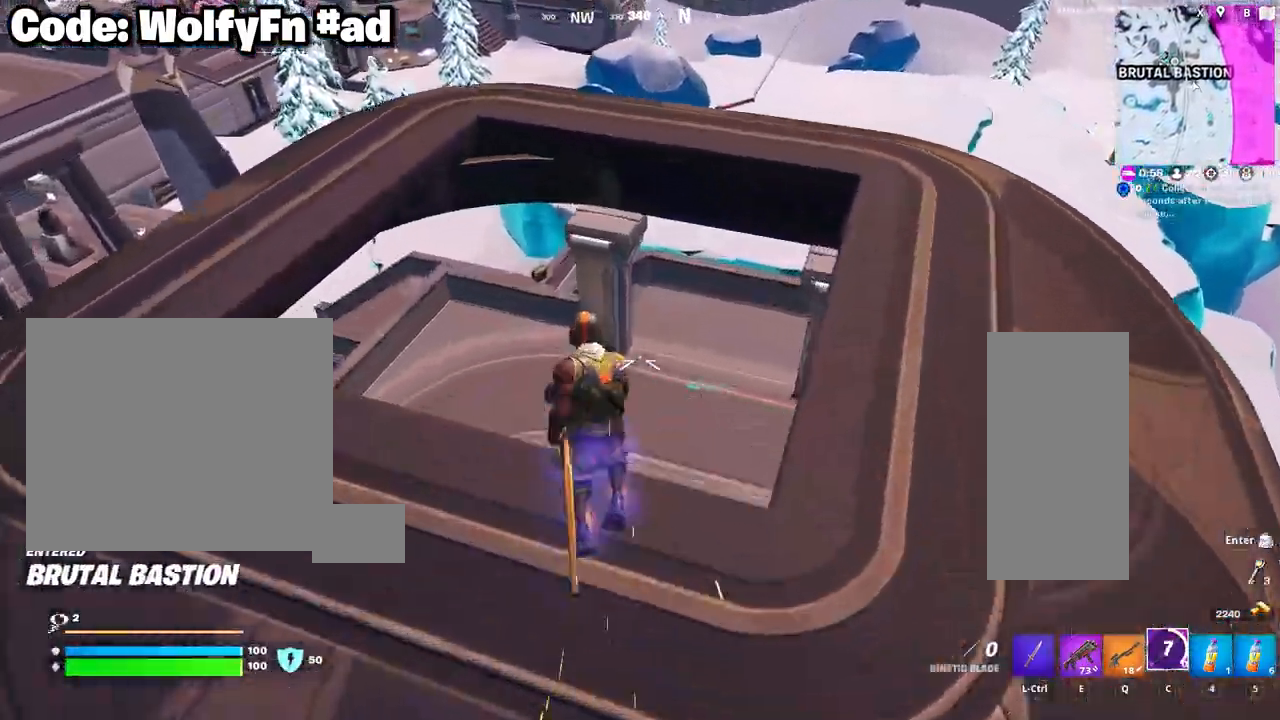
{"keys": ["a"], "mouse": [], "mouse_move": "left", "events": [[200, "w", "up"], [233, "a", "down"]]}